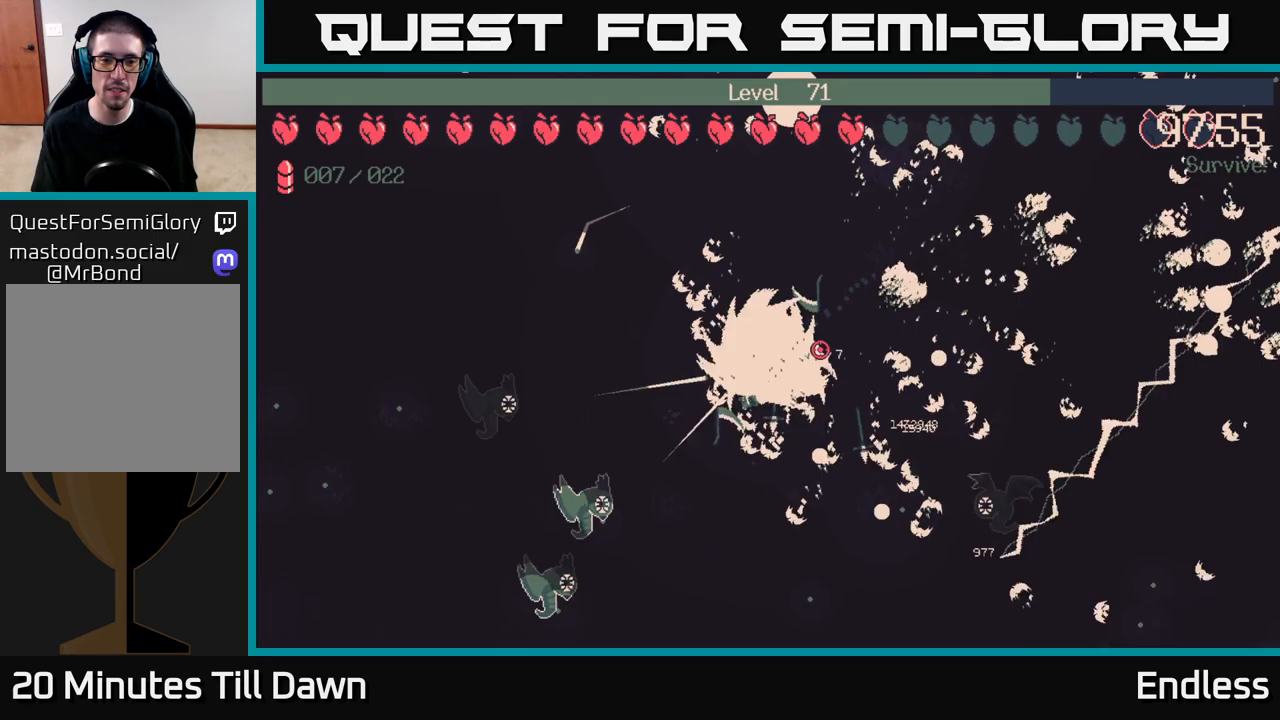
Gameplay with a controller (Xbox layout); each line is a JSON object with the inputs held at the frame after it. "events" lists button and stick changes between this image and that frame as [ms after this image, input, new state], when the widget could be followed in between.
{"buttons": [], "left_stick": "down", "right_stick": "center", "events": [[117, "left_stick", "down"]]}
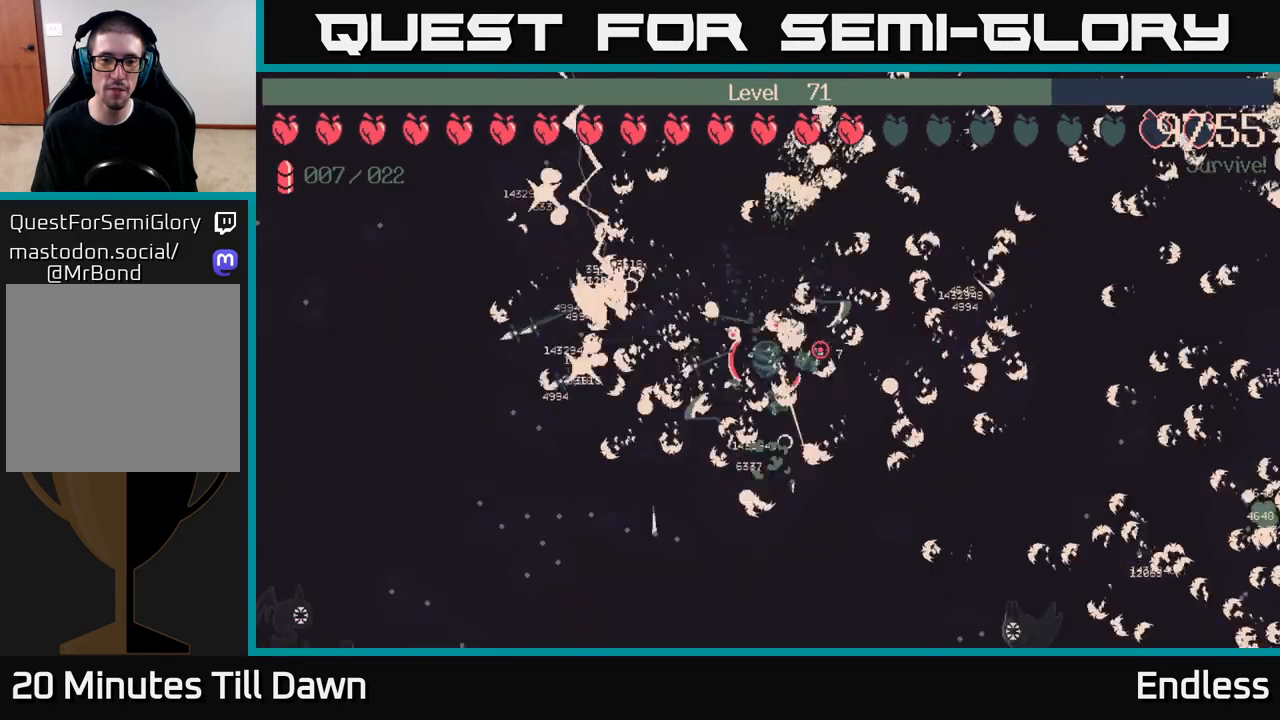
{"buttons": [], "left_stick": "down", "right_stick": "center", "events": [[100, "left_stick", "left"], [300, "left_stick", "down-left"], [433, "left_stick", "down"]]}
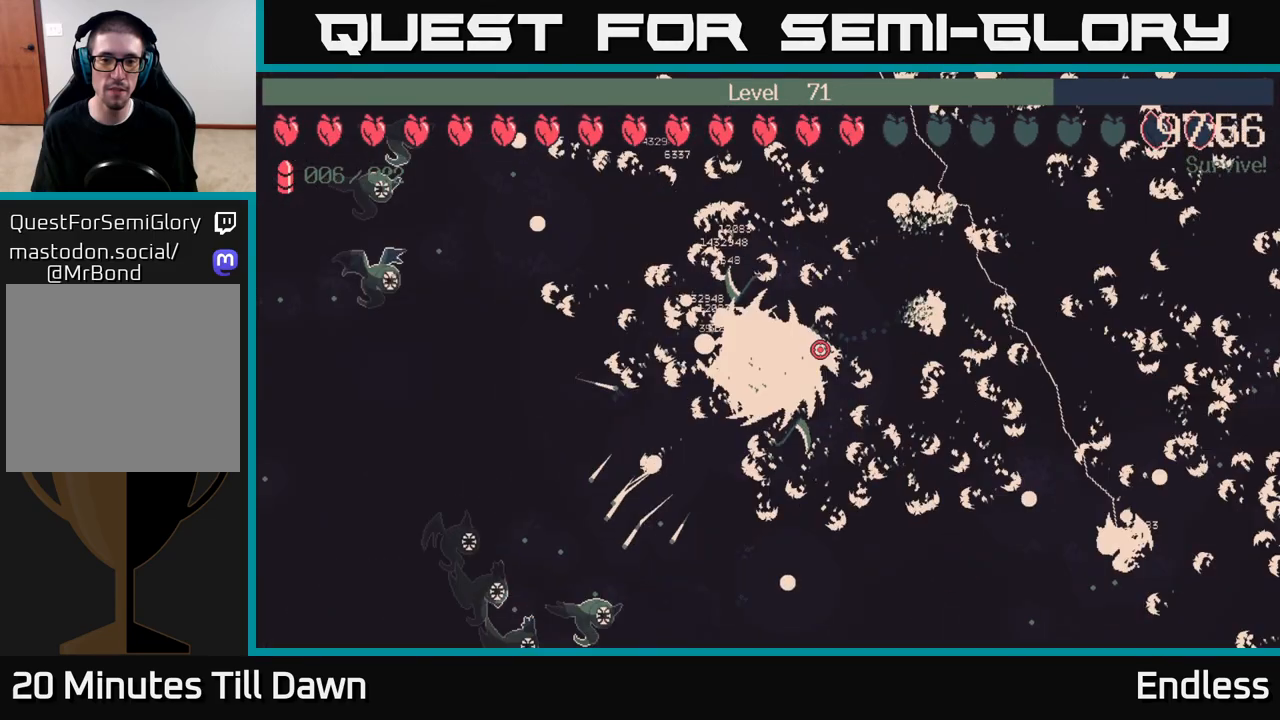
{"buttons": [], "left_stick": "down-right", "right_stick": "center", "events": [[367, "left_stick", "down-right"]]}
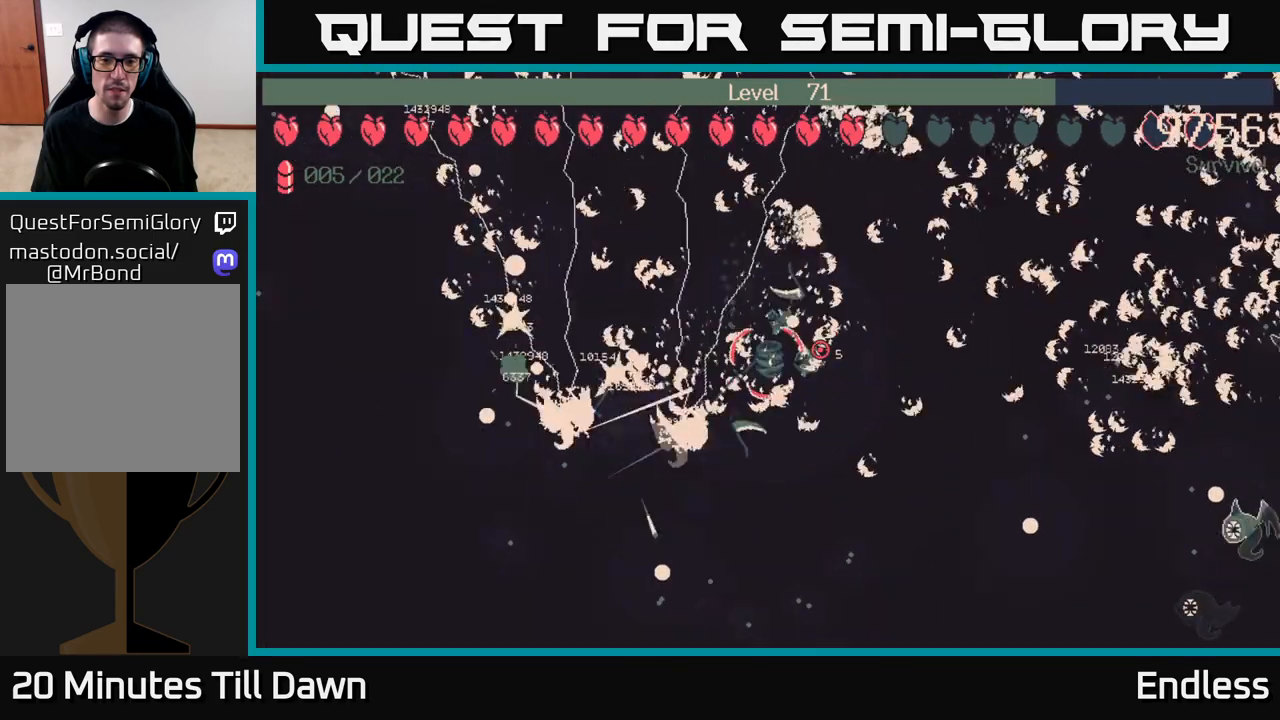
{"buttons": [], "left_stick": "down", "right_stick": "center", "events": [[250, "left_stick", "down"], [367, "left_stick", "down-left"], [483, "left_stick", "down"]]}
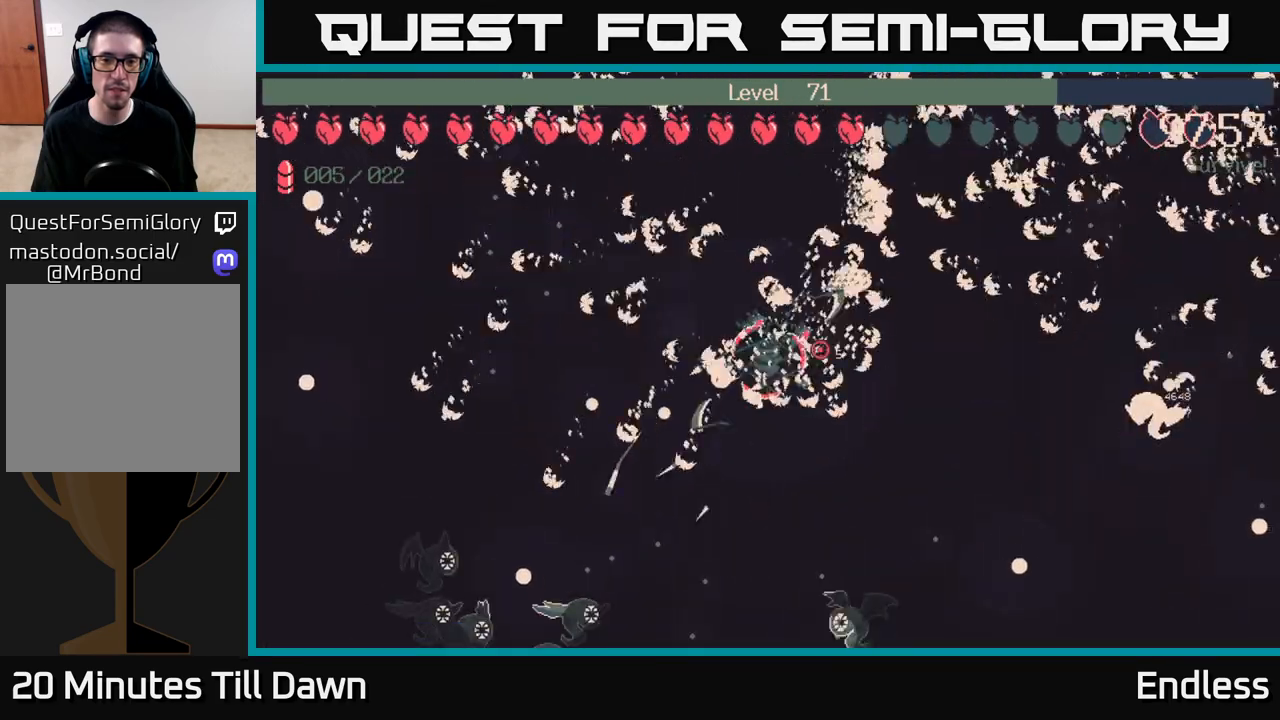
{"buttons": [], "left_stick": "down-right", "right_stick": "center", "events": [[67, "left_stick", "down-right"]]}
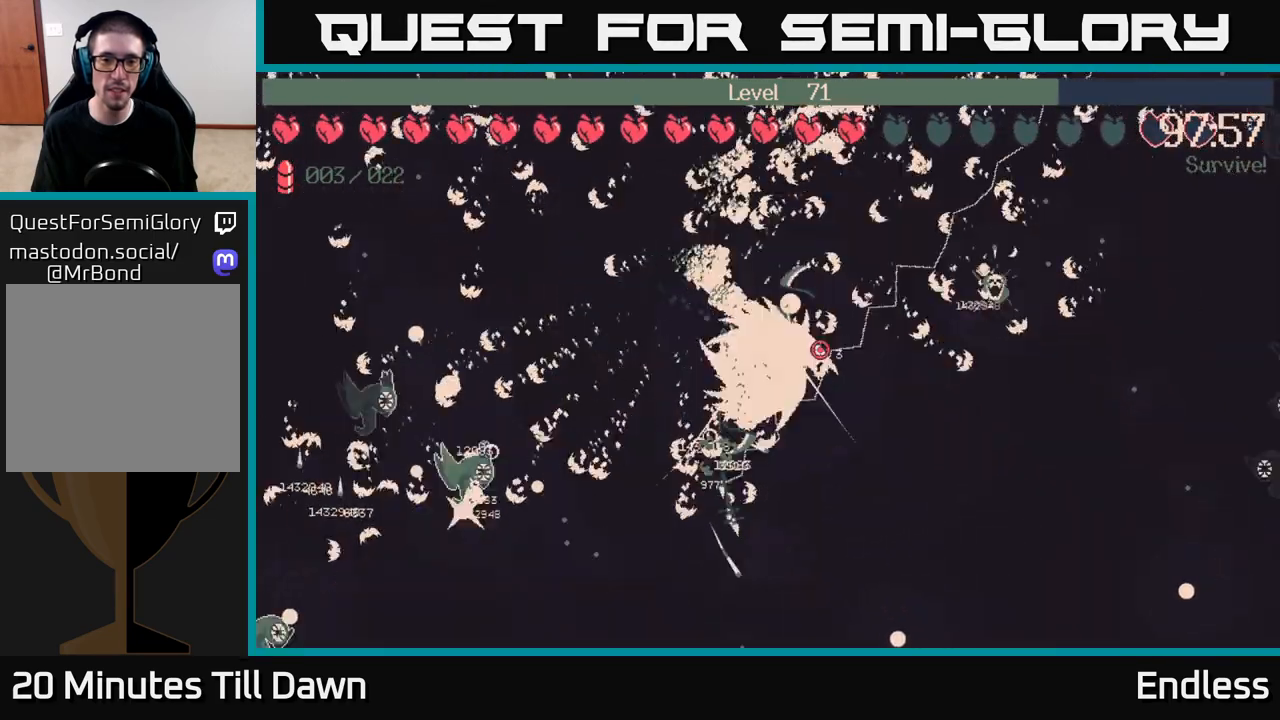
{"buttons": [], "left_stick": "right", "right_stick": "center", "events": [[350, "left_stick", "right"]]}
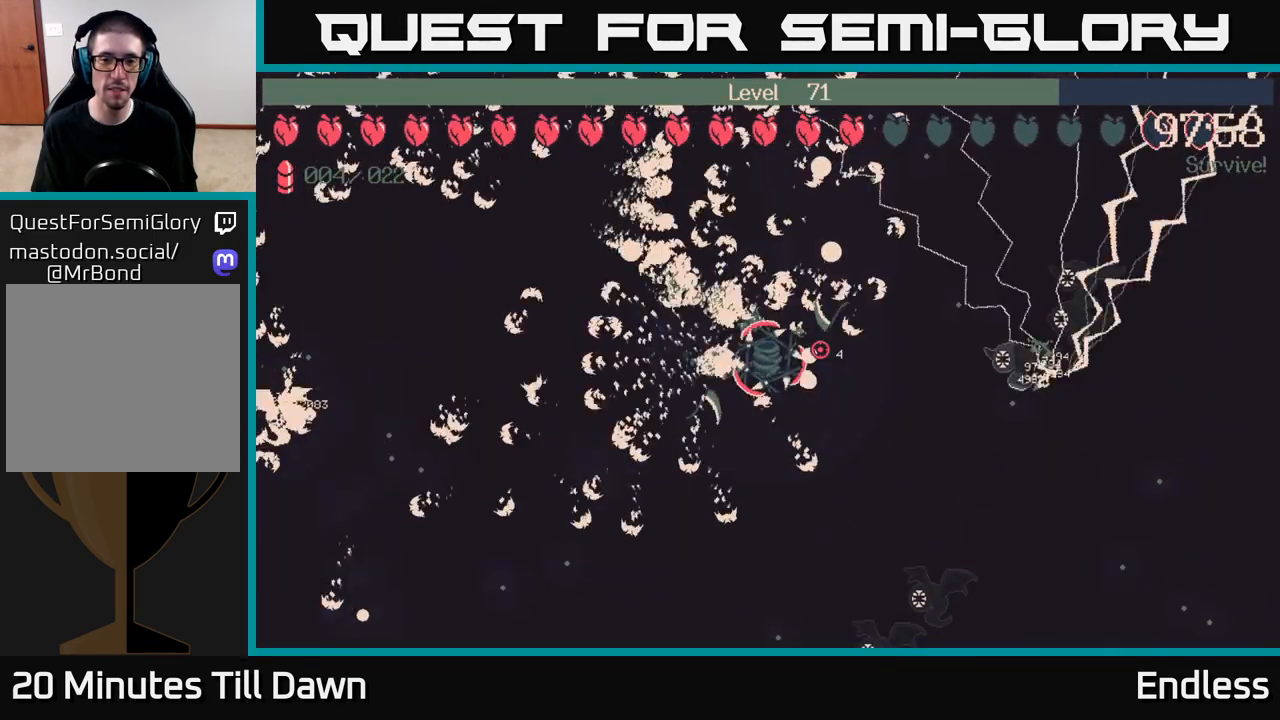
{"buttons": [], "left_stick": "down-right", "right_stick": "center", "events": [[150, "left_stick", "down-right"]]}
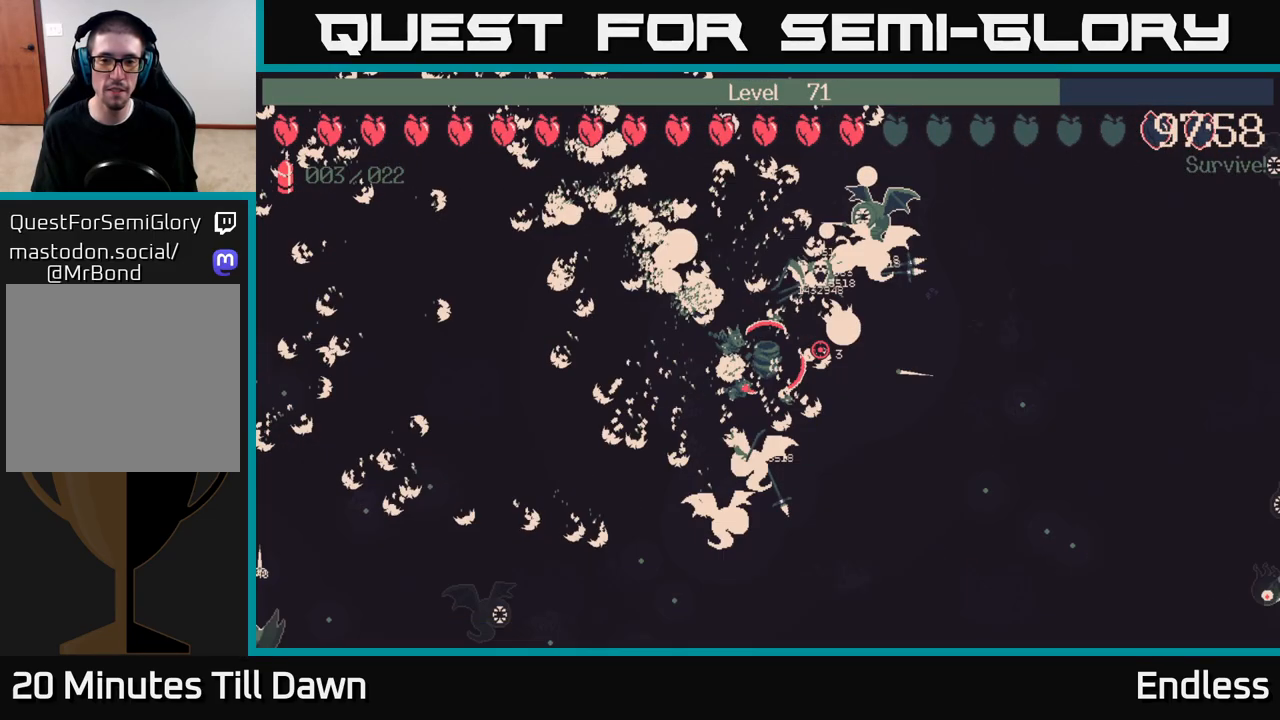
{"buttons": [], "left_stick": "down-right", "right_stick": "center", "events": []}
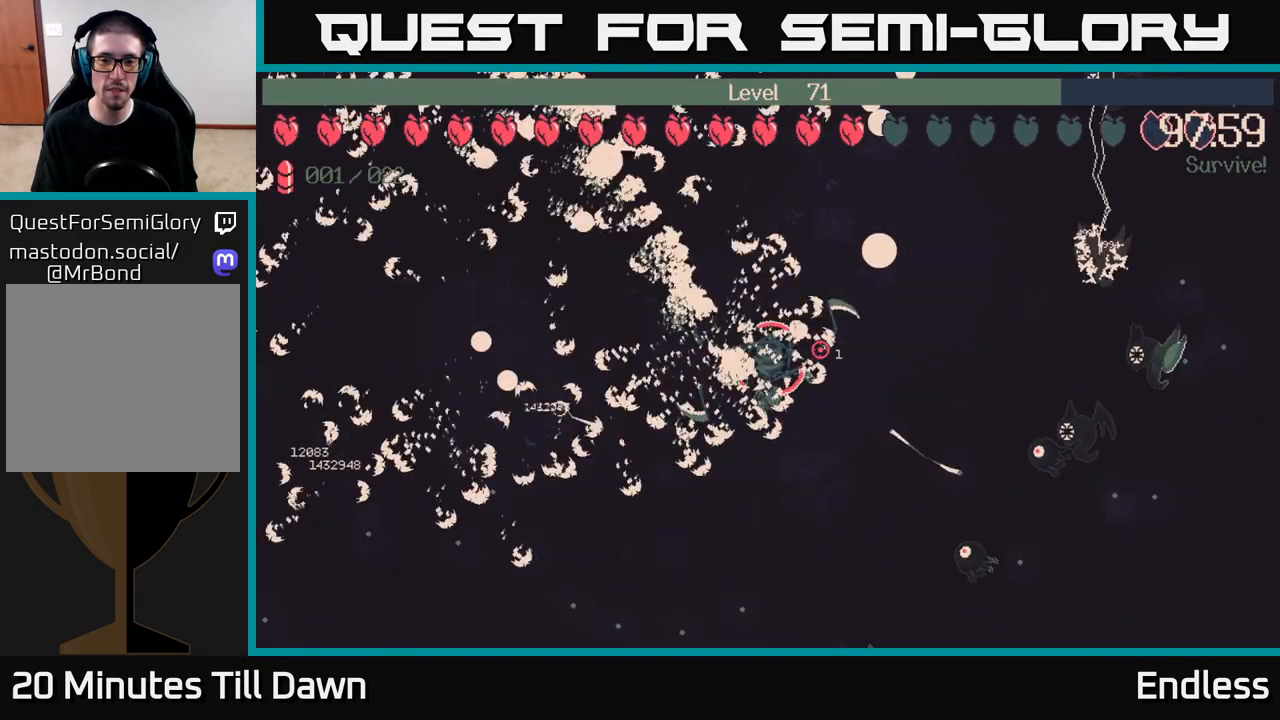
{"buttons": [], "left_stick": "down-left", "right_stick": "center", "events": [[167, "left_stick", "down"], [300, "left_stick", "down-left"]]}
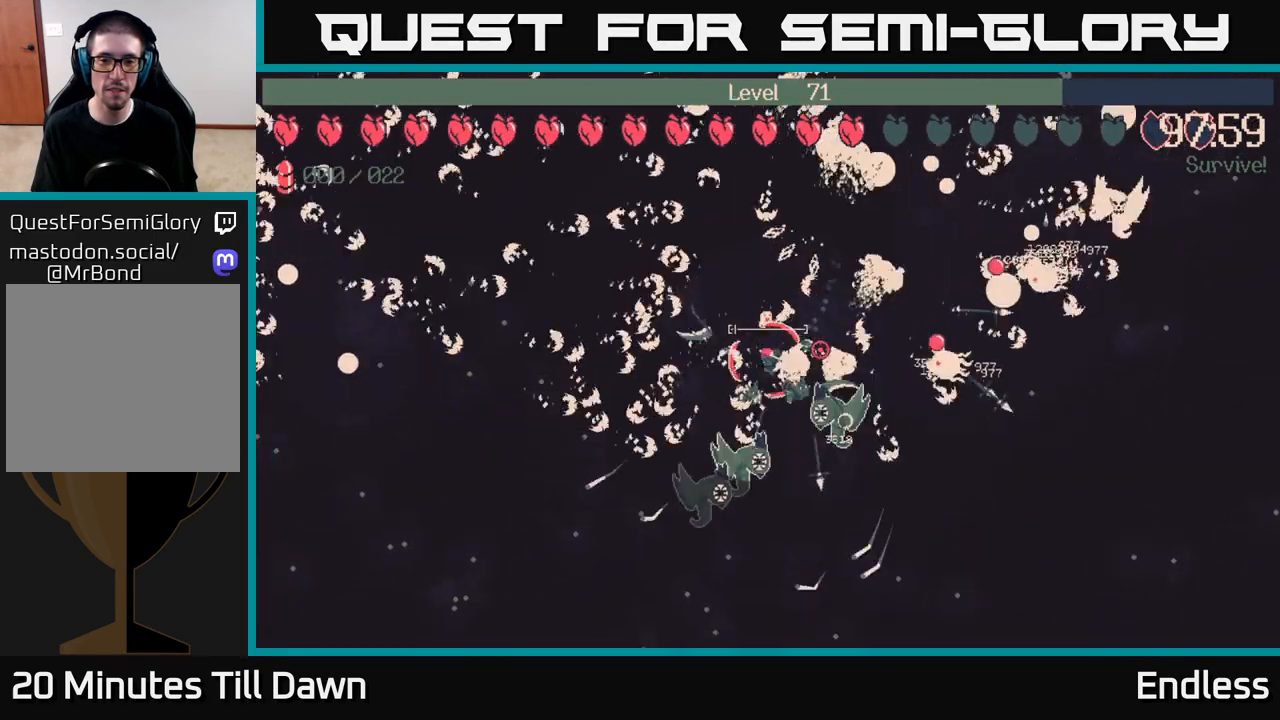
{"buttons": [], "left_stick": "down-left", "right_stick": "center", "events": [[33, "left_stick", "left"], [467, "left_stick", "down-left"]]}
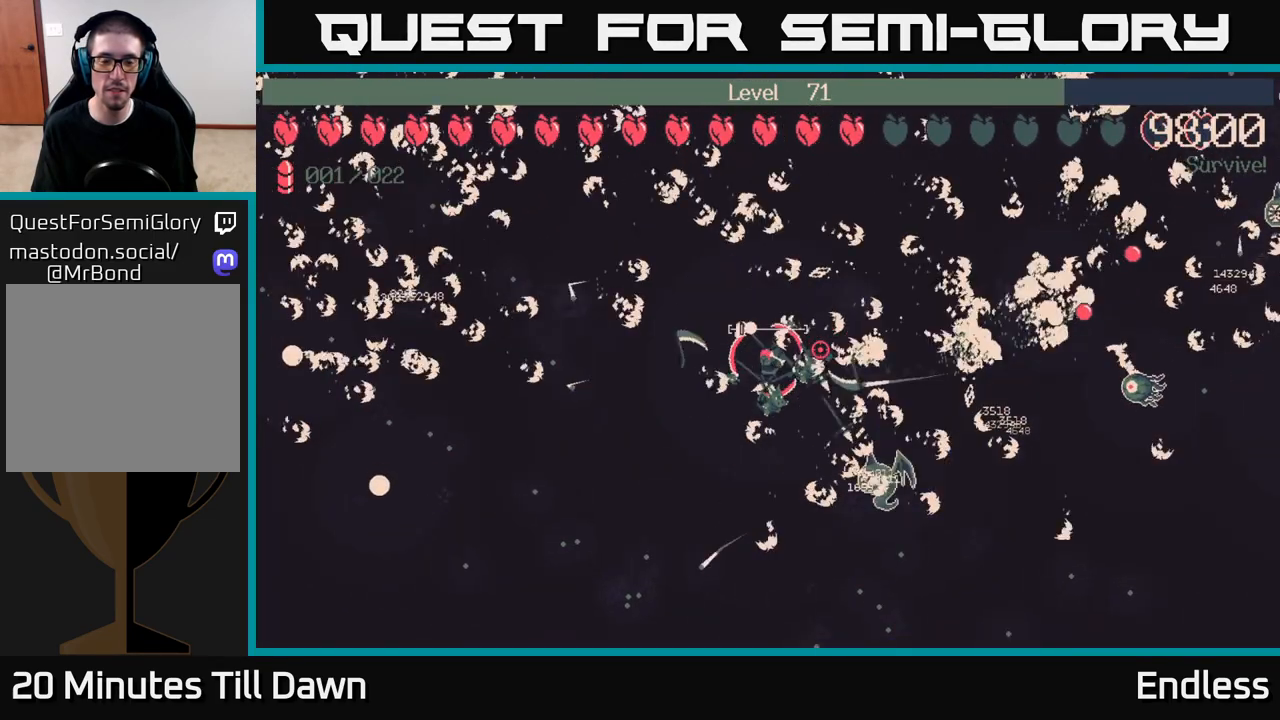
{"buttons": [], "left_stick": "down-right", "right_stick": "center", "events": [[133, "left_stick", "down"], [367, "left_stick", "down-right"]]}
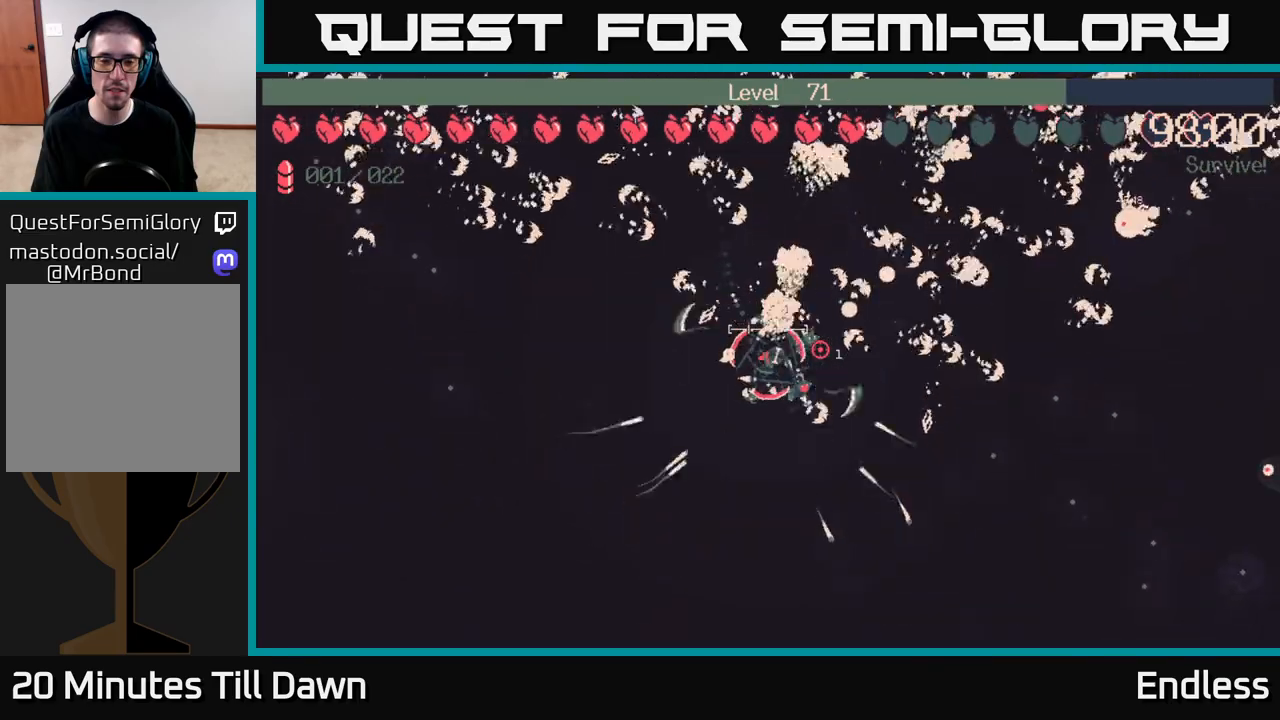
{"buttons": [], "left_stick": "right", "right_stick": "center", "events": [[317, "left_stick", "right"]]}
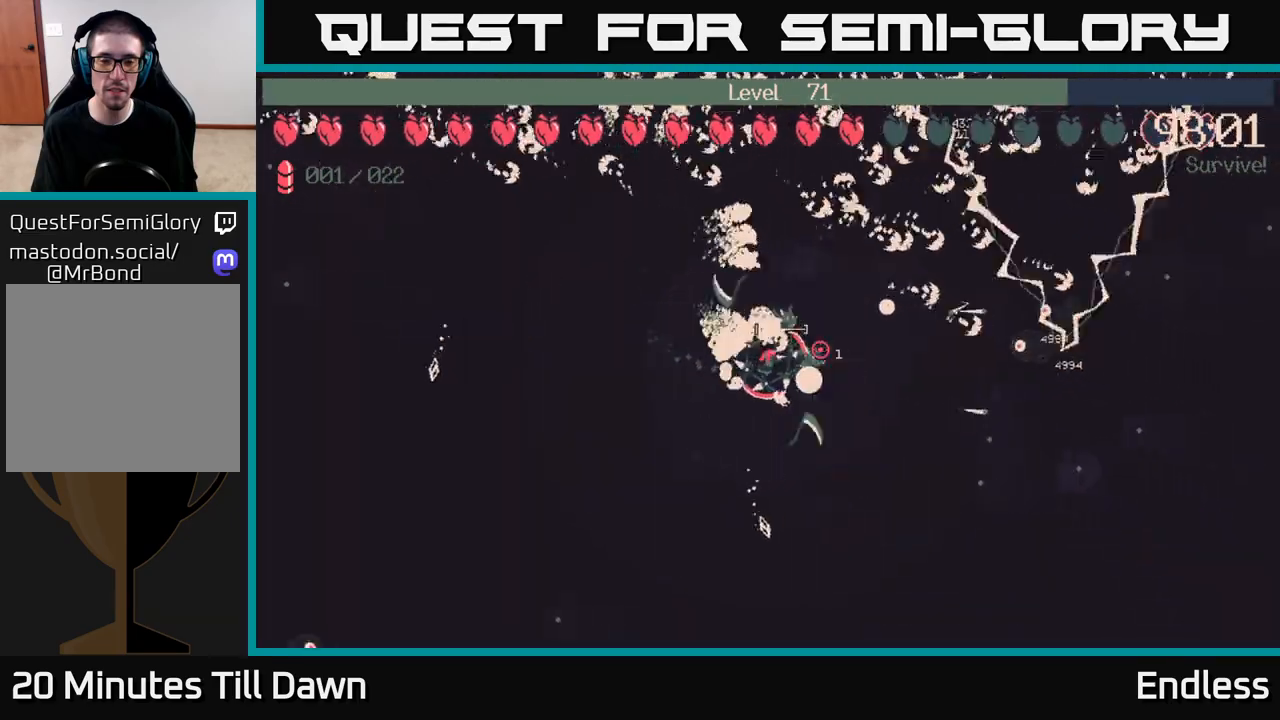
{"buttons": [], "left_stick": "right", "right_stick": "center", "events": []}
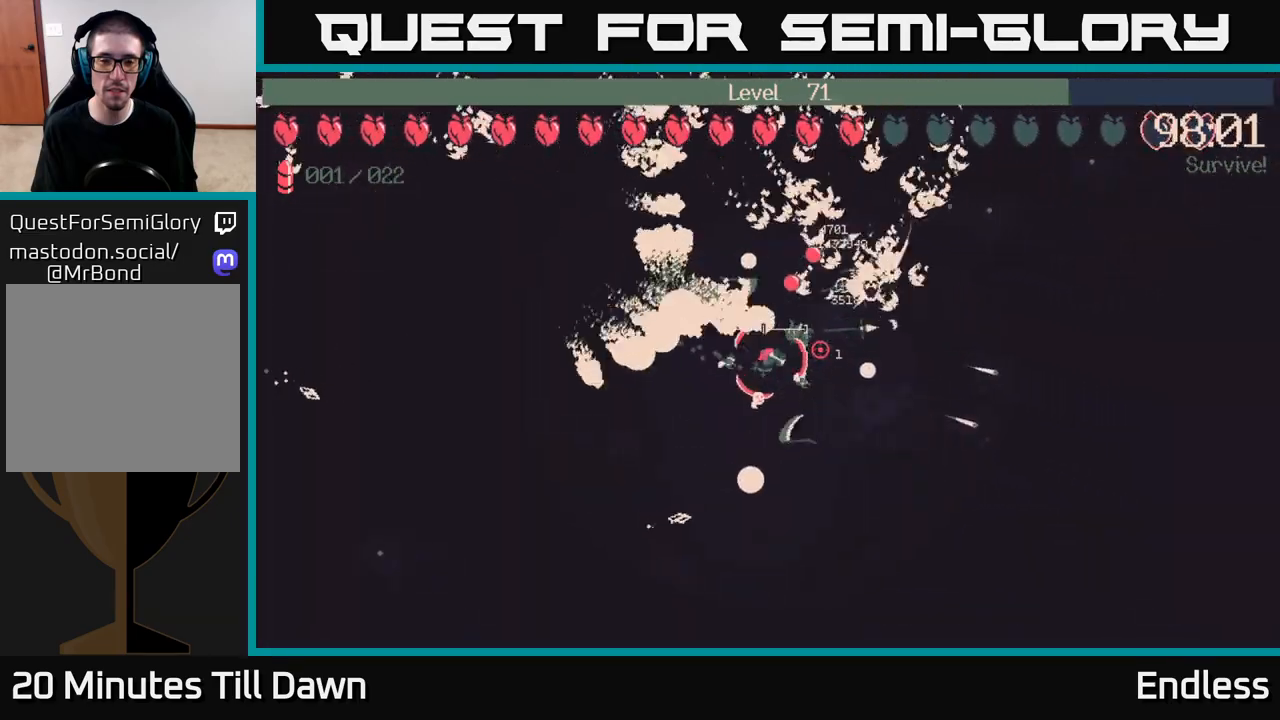
{"buttons": [], "left_stick": "right", "right_stick": "center", "events": []}
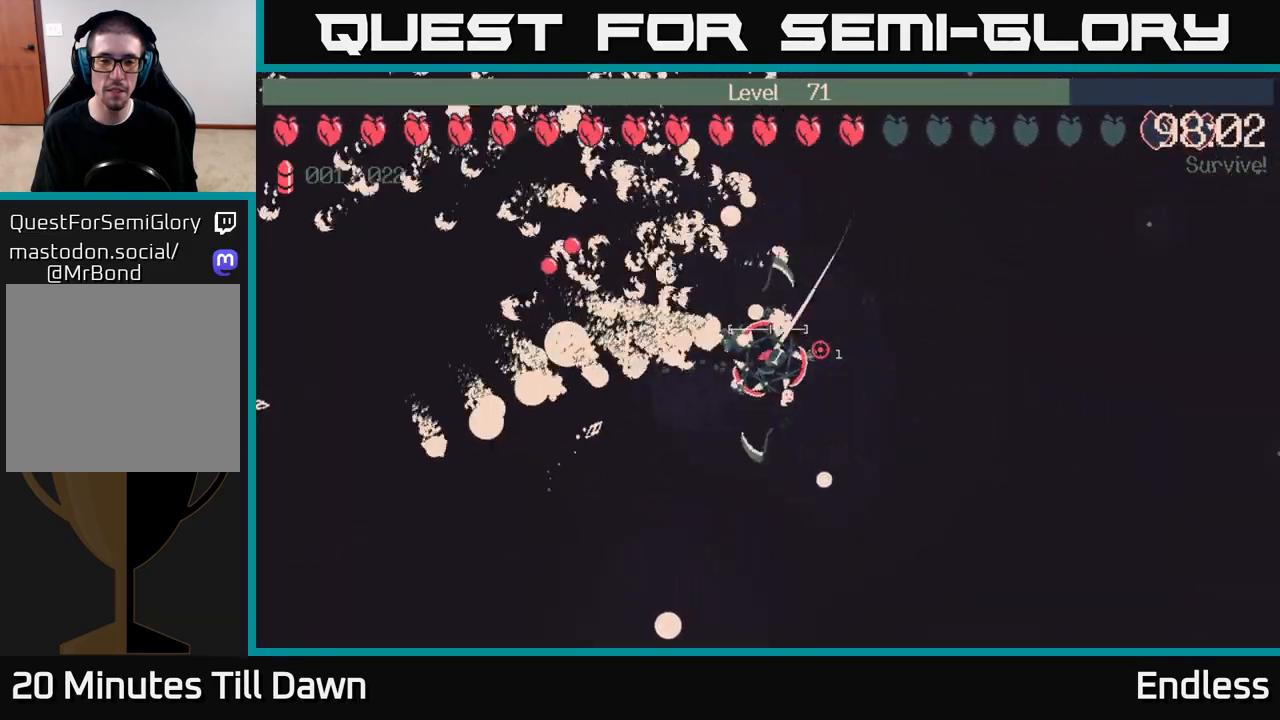
{"buttons": [], "left_stick": "up-right", "right_stick": "center", "events": [[100, "left_stick", "up-right"]]}
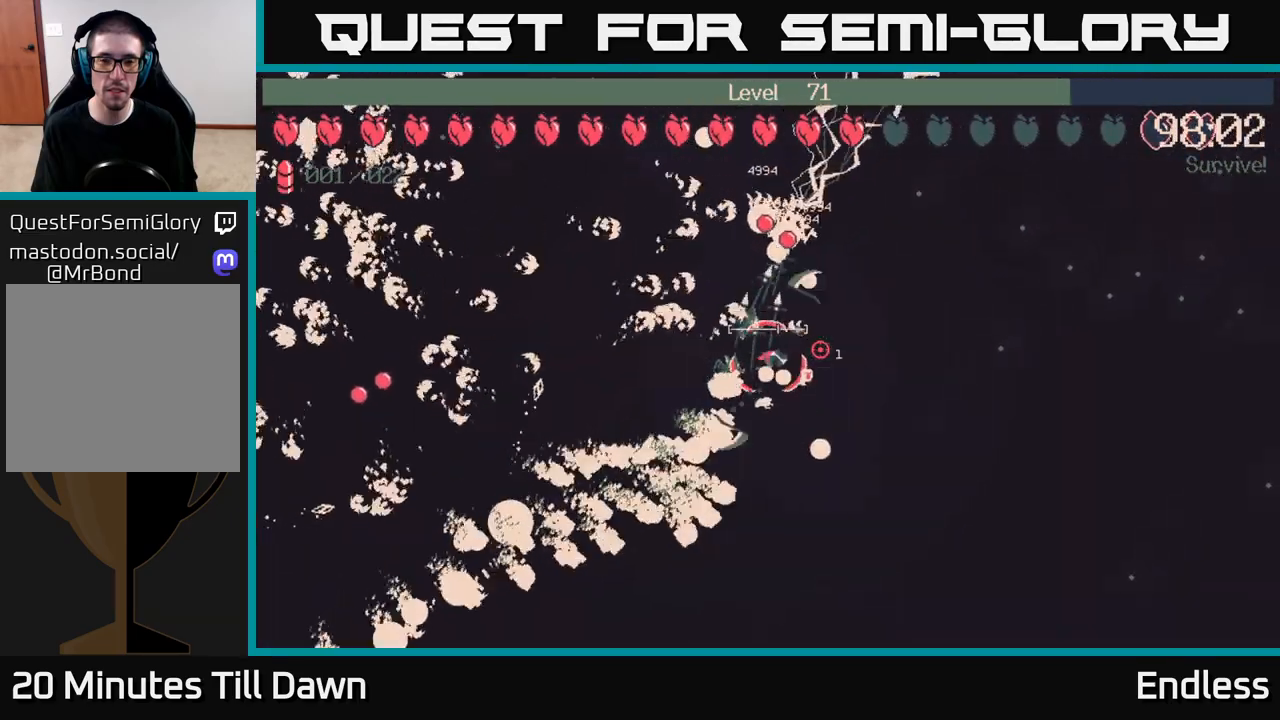
{"buttons": [], "left_stick": "right", "right_stick": "center", "events": [[167, "left_stick", "right"]]}
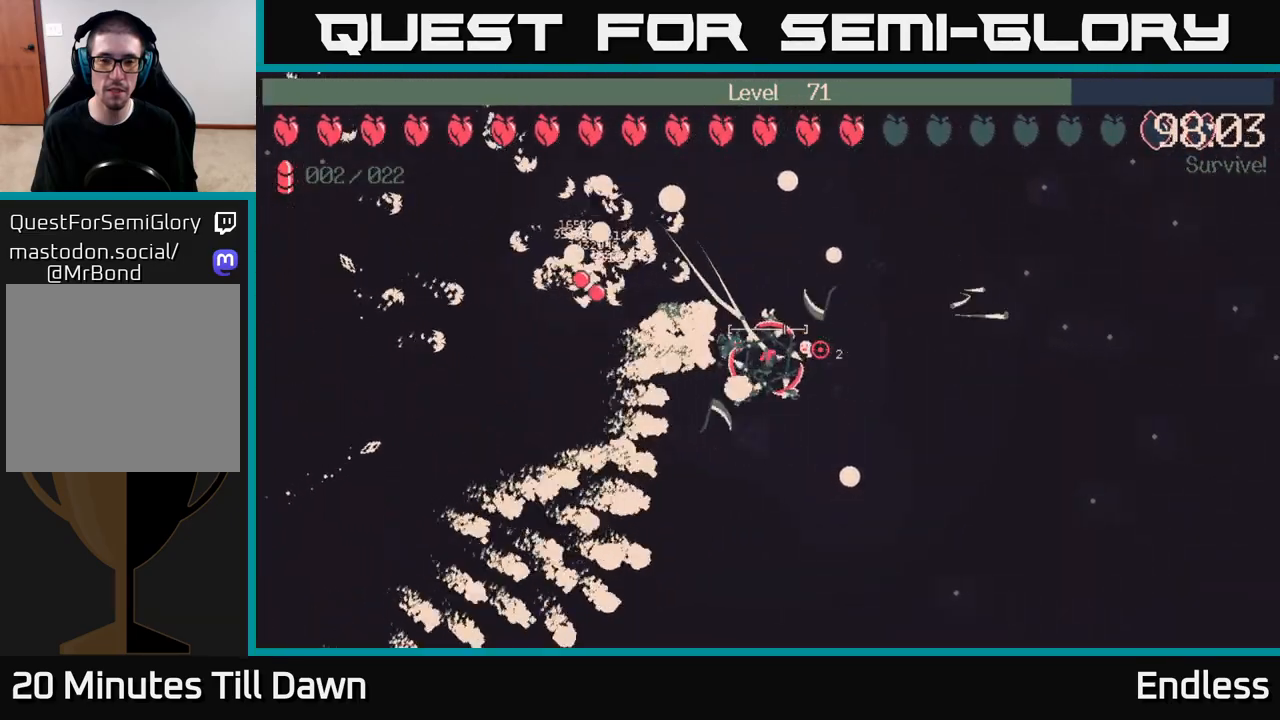
{"buttons": [], "left_stick": "right", "right_stick": "center", "events": []}
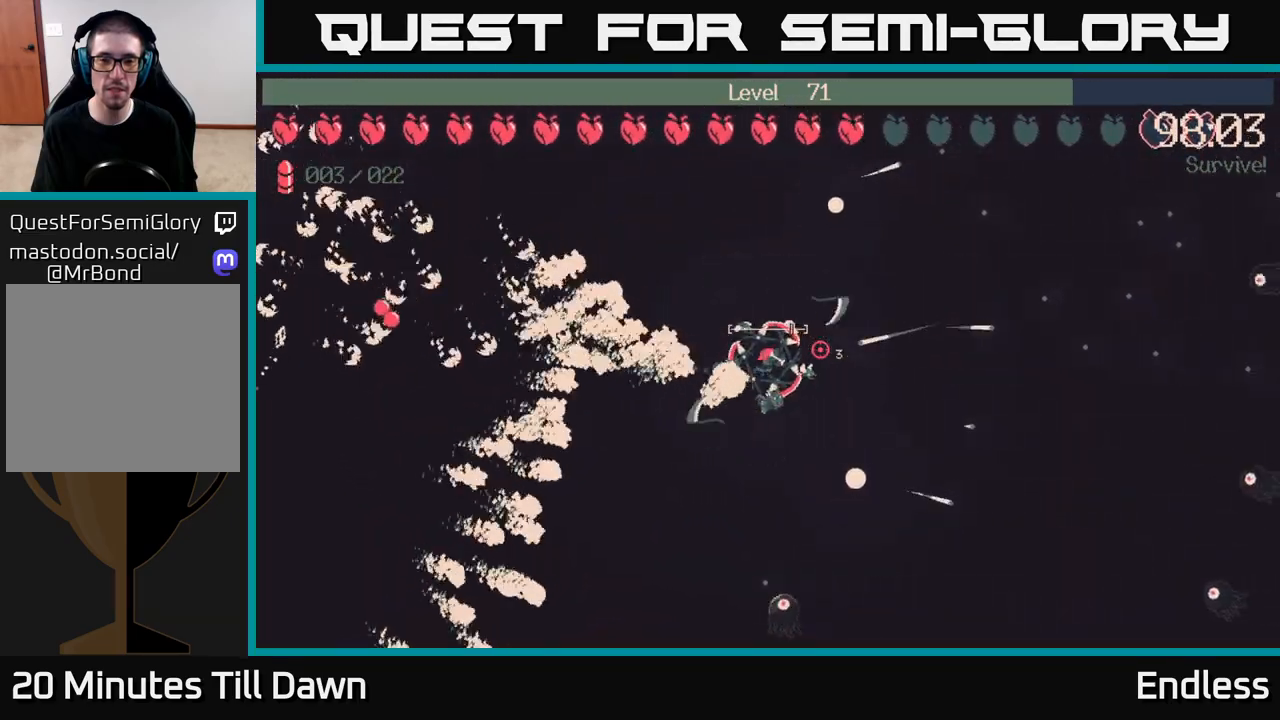
{"buttons": [], "left_stick": "right", "right_stick": "center", "events": []}
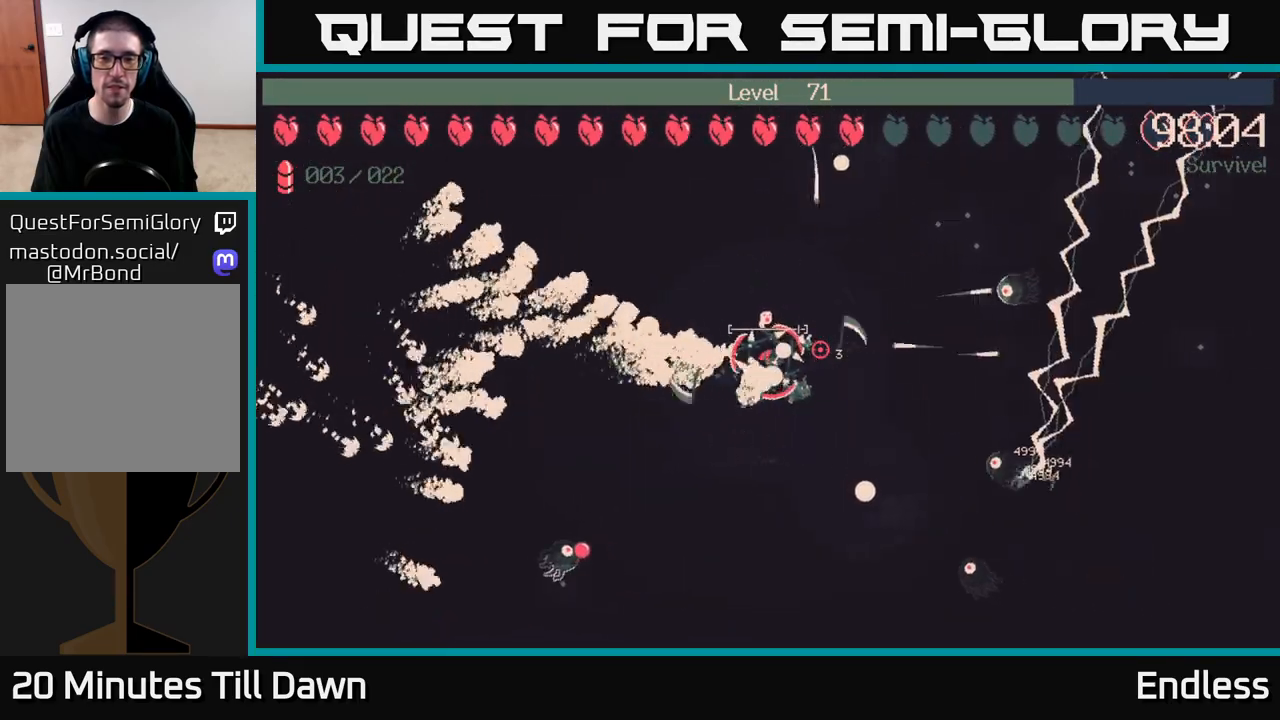
{"buttons": [], "left_stick": "up-right", "right_stick": "center", "events": [[150, "left_stick", "up"], [383, "left_stick", "up-right"]]}
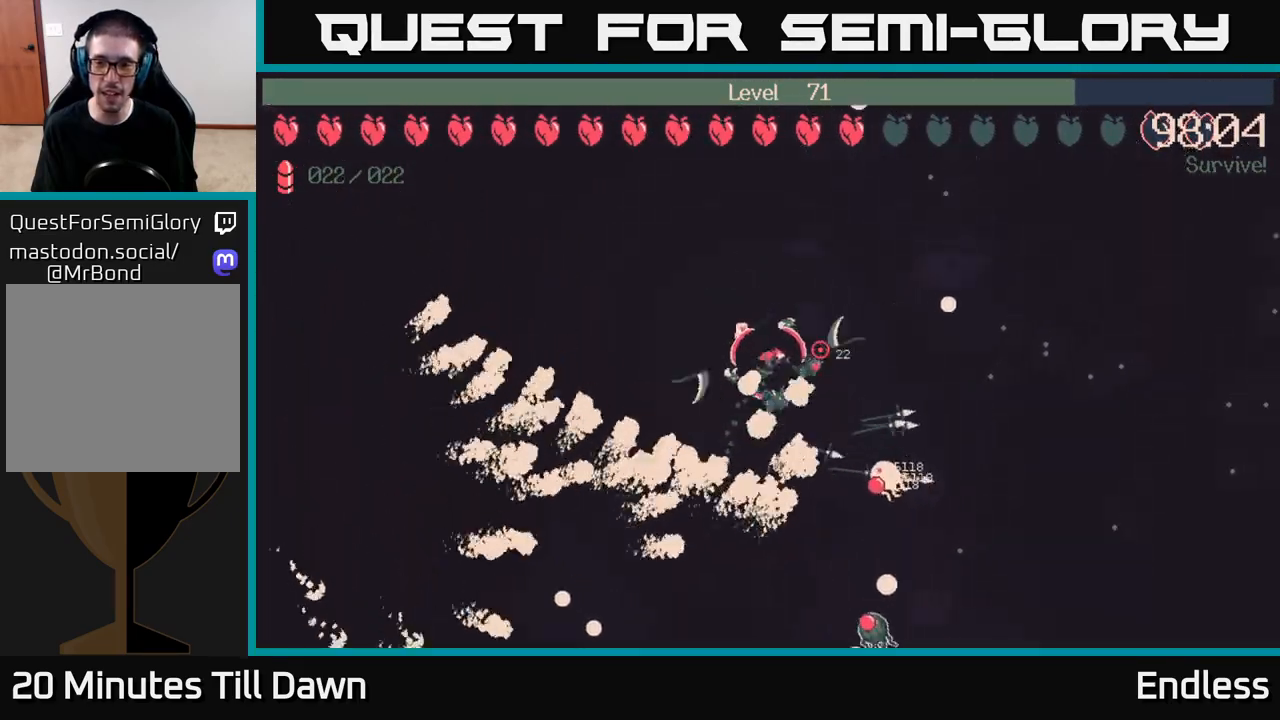
{"buttons": [], "left_stick": "right", "right_stick": "center", "events": [[83, "left_stick", "right"]]}
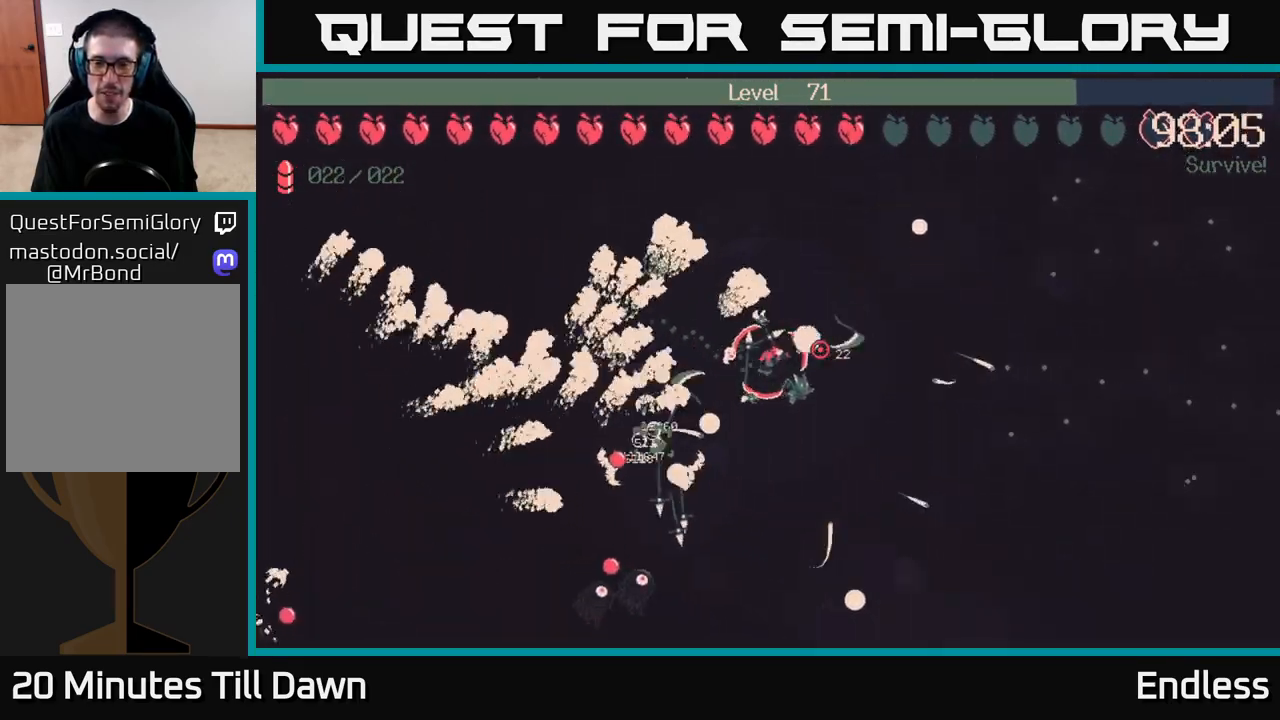
{"buttons": [], "left_stick": "right", "right_stick": "center", "events": []}
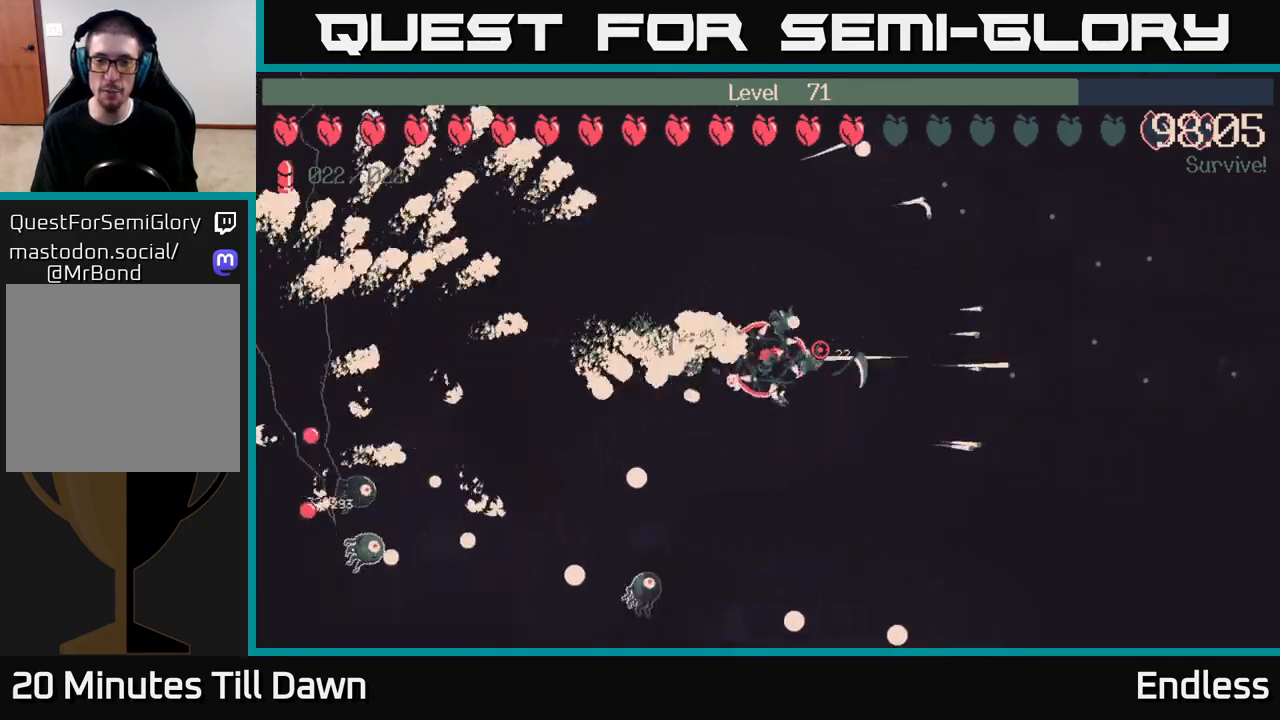
{"buttons": [], "left_stick": "right", "right_stick": "center", "events": []}
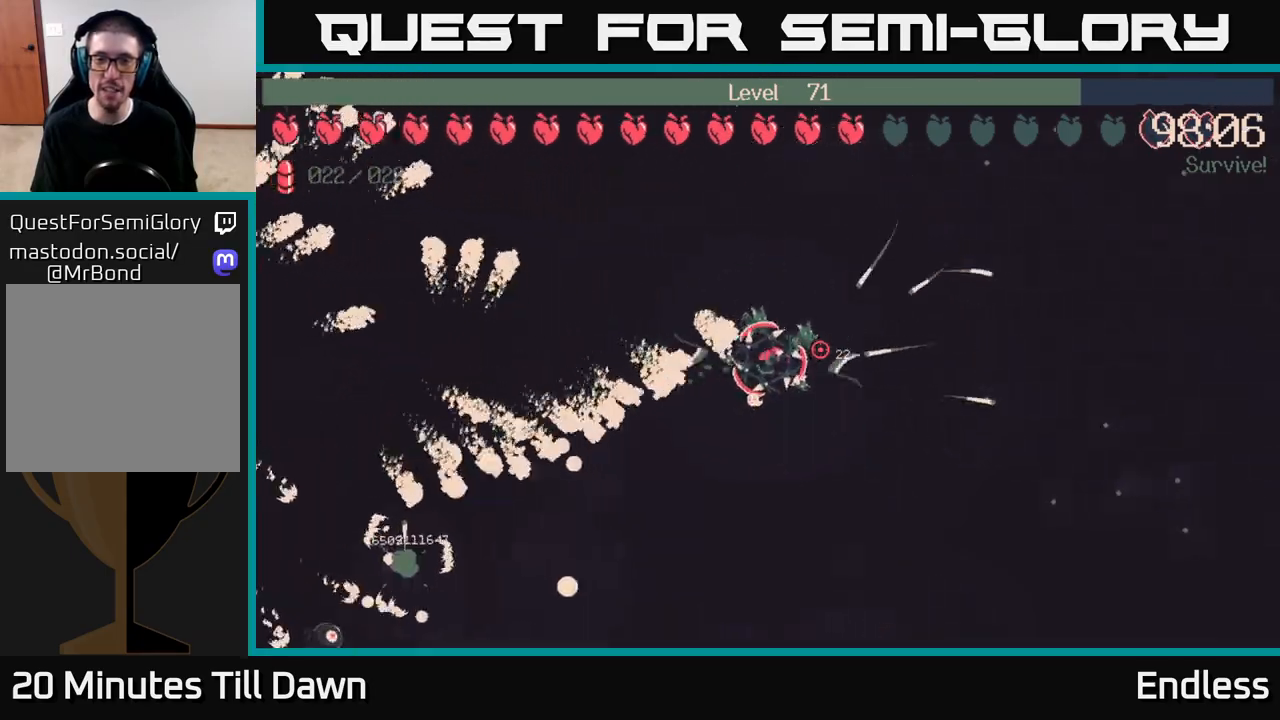
{"buttons": [], "left_stick": "down-right", "right_stick": "center", "events": [[267, "left_stick", "down-right"]]}
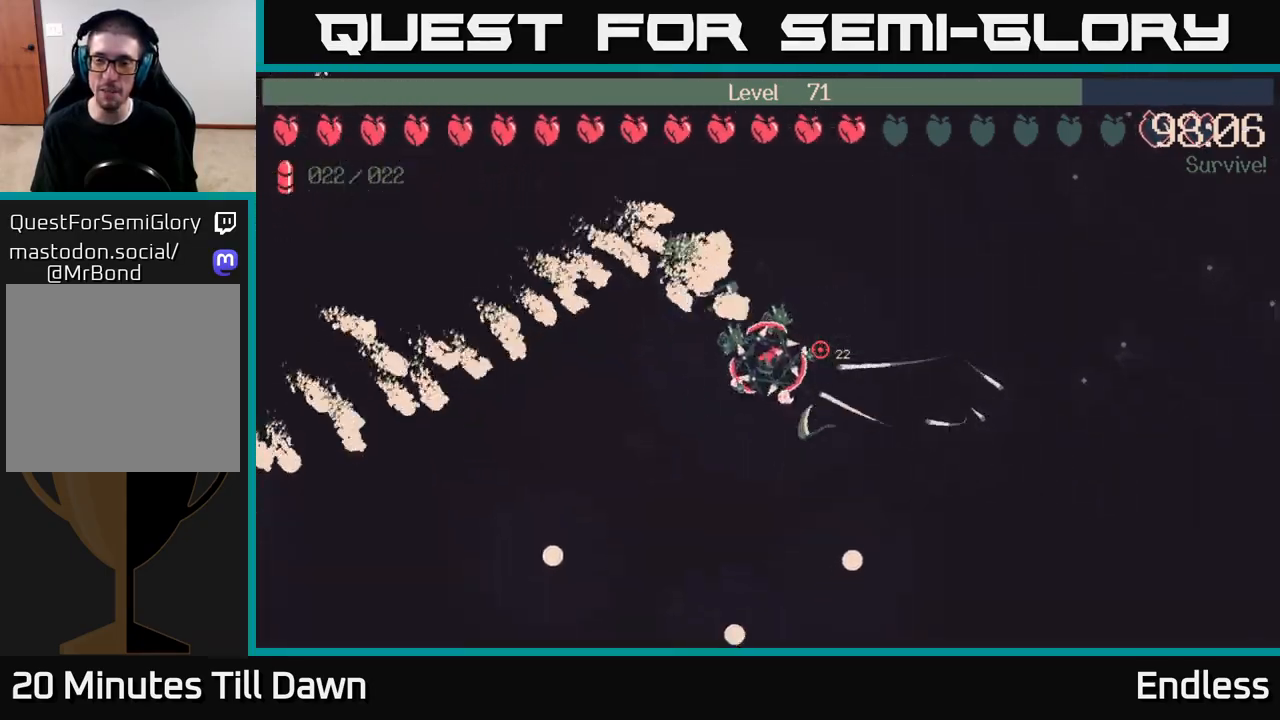
{"buttons": [], "left_stick": "right", "right_stick": "center", "events": [[50, "left_stick", "right"]]}
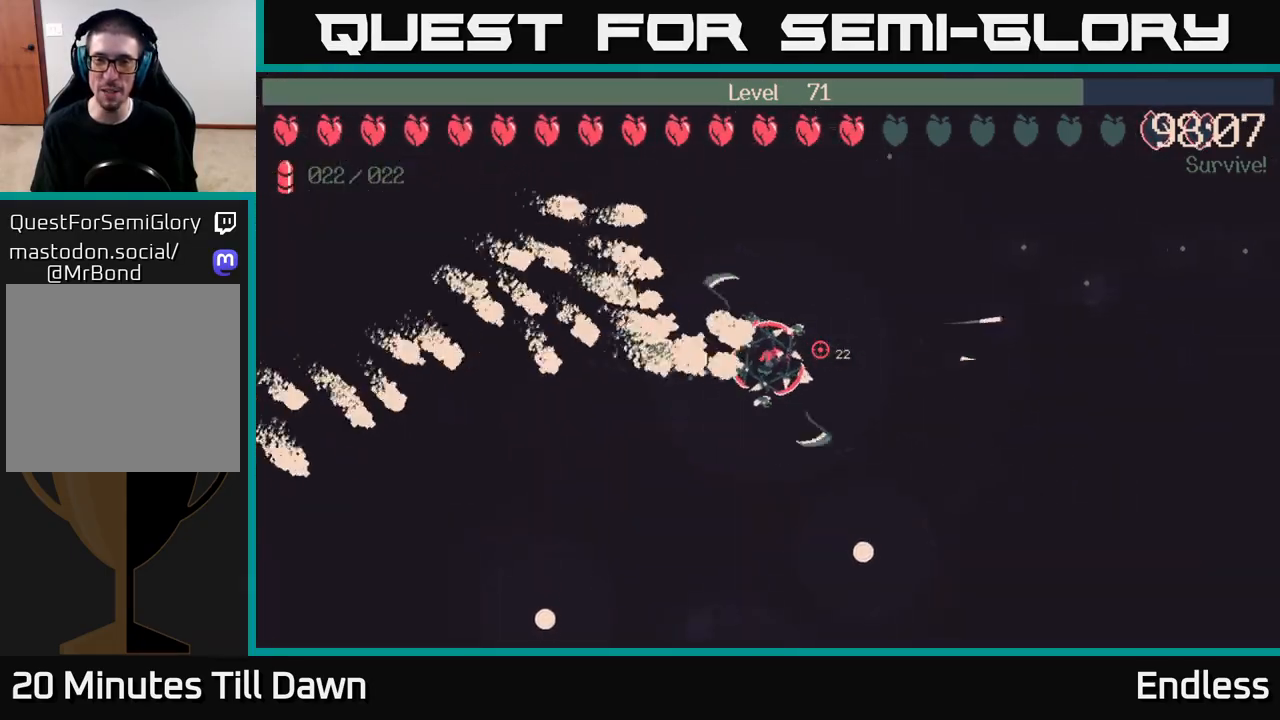
{"buttons": [], "left_stick": "up-right", "right_stick": "center", "events": [[267, "left_stick", "up-right"]]}
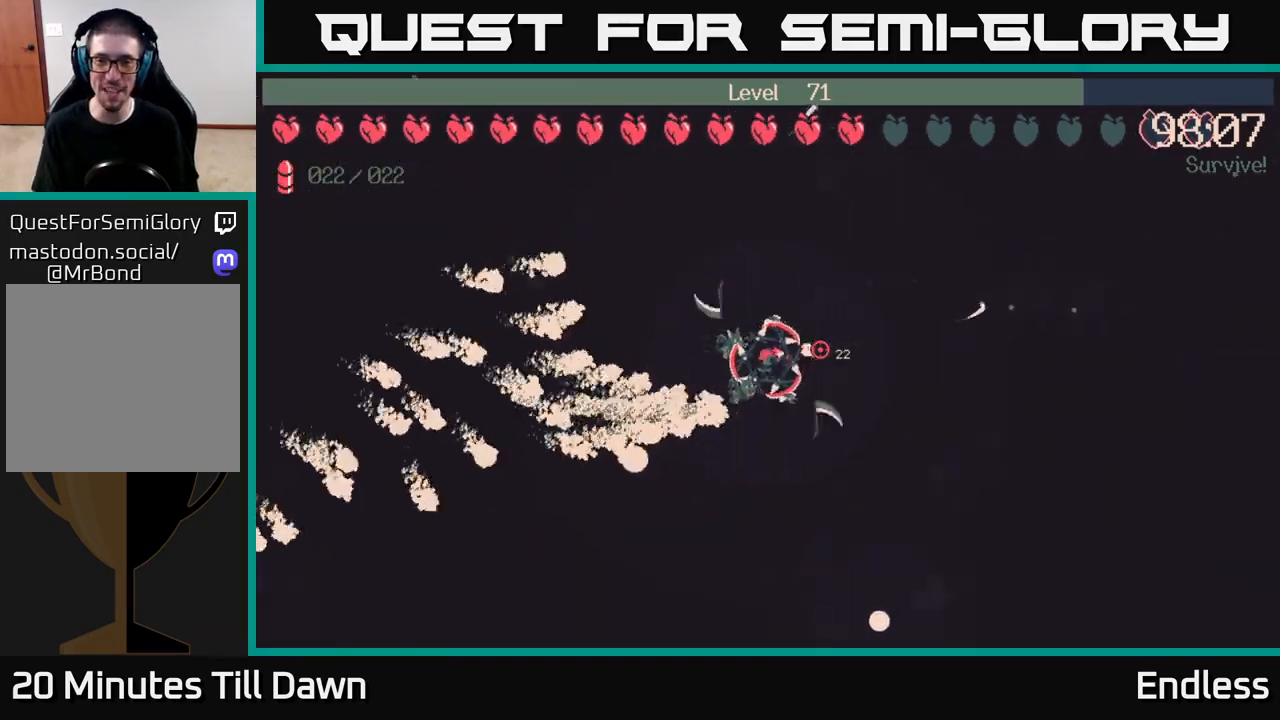
{"buttons": [], "left_stick": "up-left", "right_stick": "center", "events": [[250, "L2", "down"], [267, "left_stick", "up"], [383, "L2", "up"], [400, "left_stick", "up-left"]]}
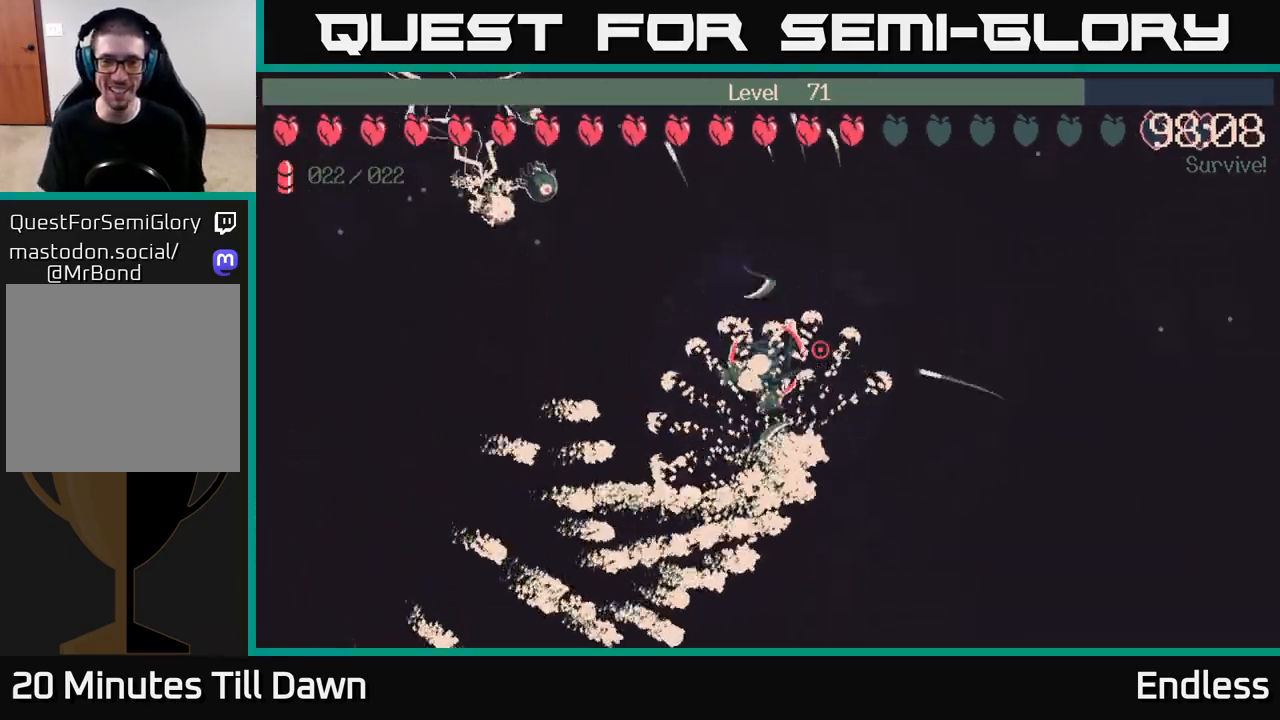
{"buttons": [], "left_stick": "up-right", "right_stick": "center", "events": [[350, "left_stick", "up-right"]]}
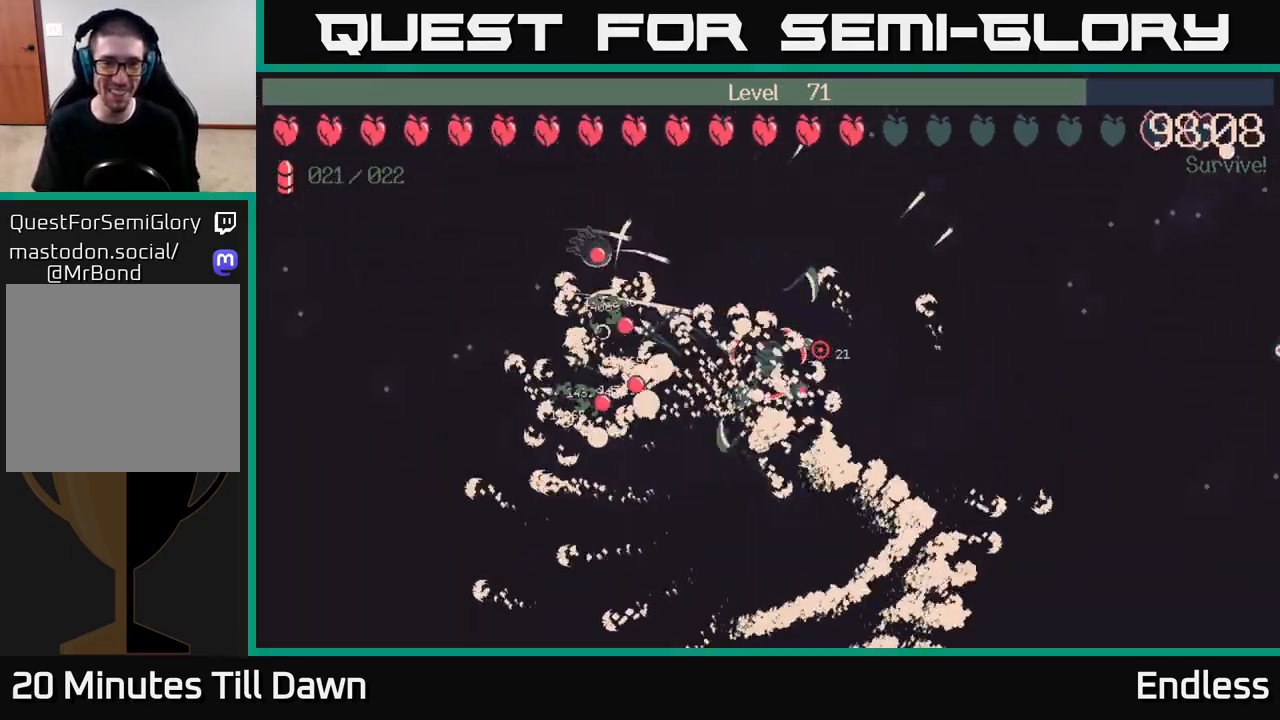
{"buttons": [], "left_stick": "up-right", "right_stick": "center", "events": []}
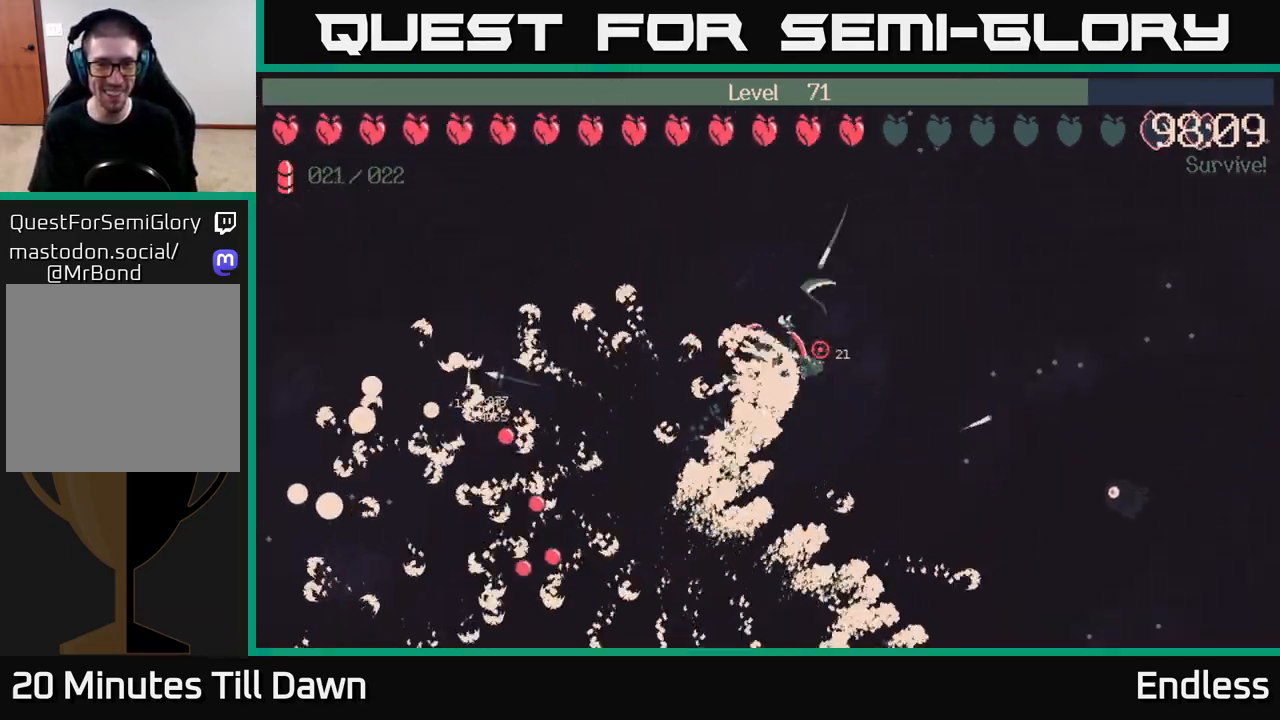
{"buttons": [], "left_stick": "left", "right_stick": "center", "events": [[117, "left_stick", "up"], [333, "left_stick", "left"]]}
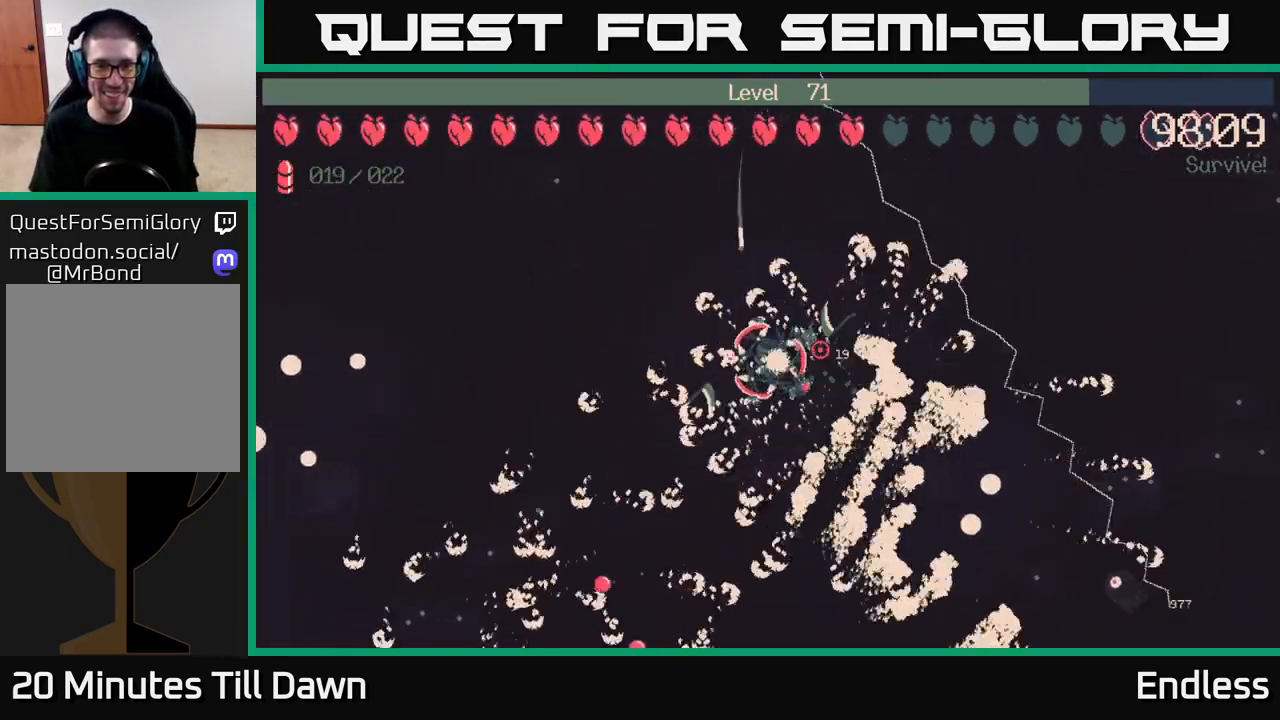
{"buttons": [], "left_stick": "left", "right_stick": "center", "events": []}